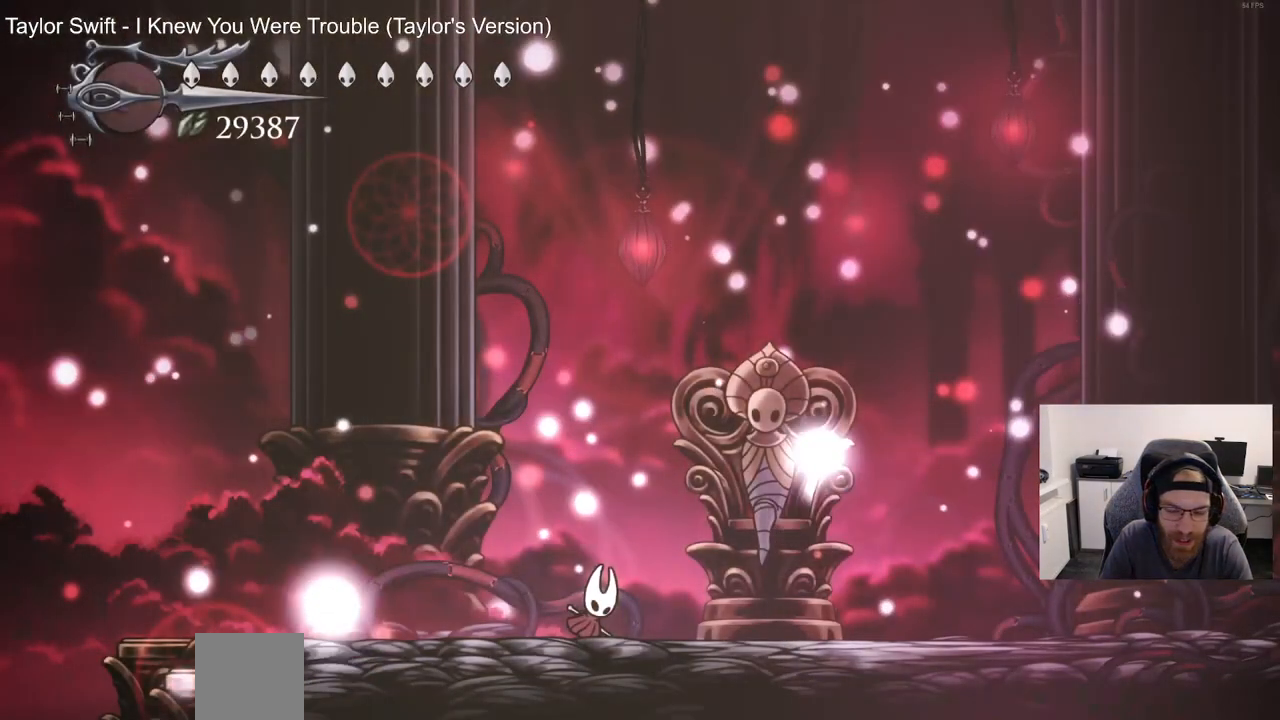
Gameplay with a controller (PlayStation layout); each line is a JSON object with the inputs held at the frame after it. "events" lists button and stick changes between this image and that frame as [ms after this image, input, new state], when the widget could be followed in between.
{"buttons": [], "left_stick": "center", "right_stick": "center", "events": []}
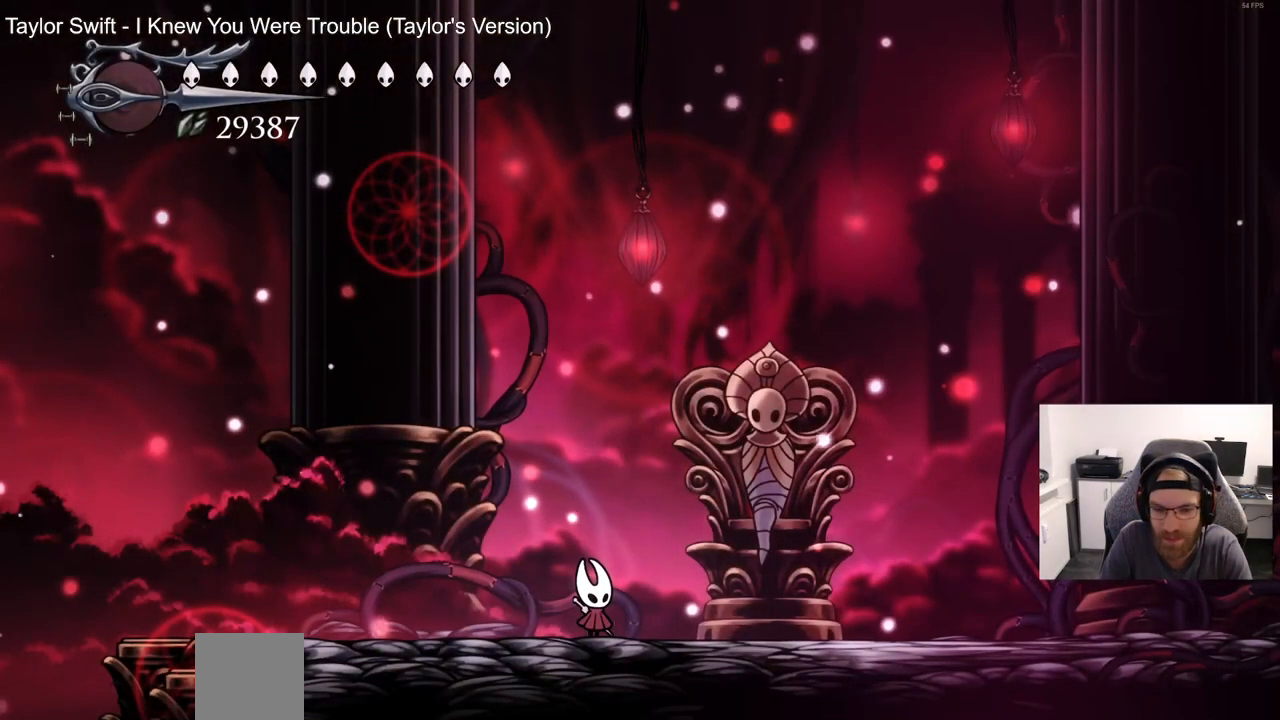
{"buttons": ["TRIANGLE", "DPAD_UP"], "left_stick": "center", "right_stick": "center", "events": [[333, "DPAD_UP", "down"], [333, "TRIANGLE", "down"]]}
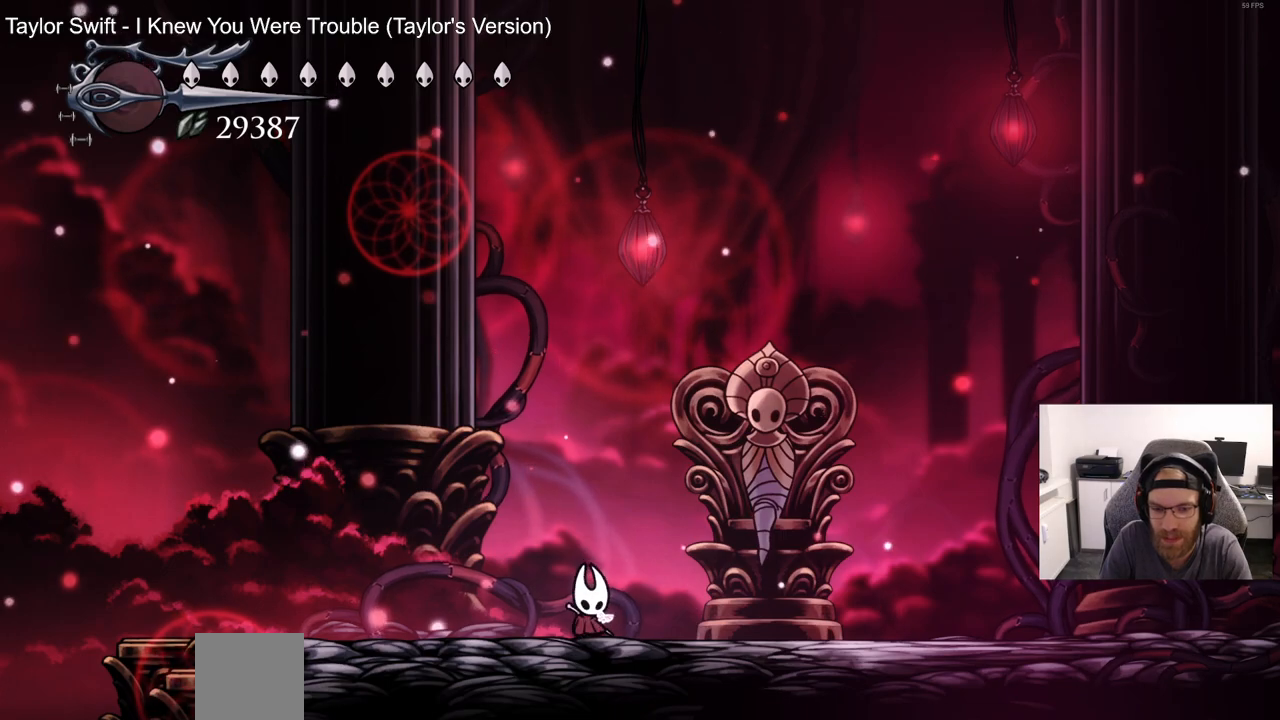
{"buttons": ["TRIANGLE", "DPAD_UP"], "left_stick": "center", "right_stick": "center", "events": []}
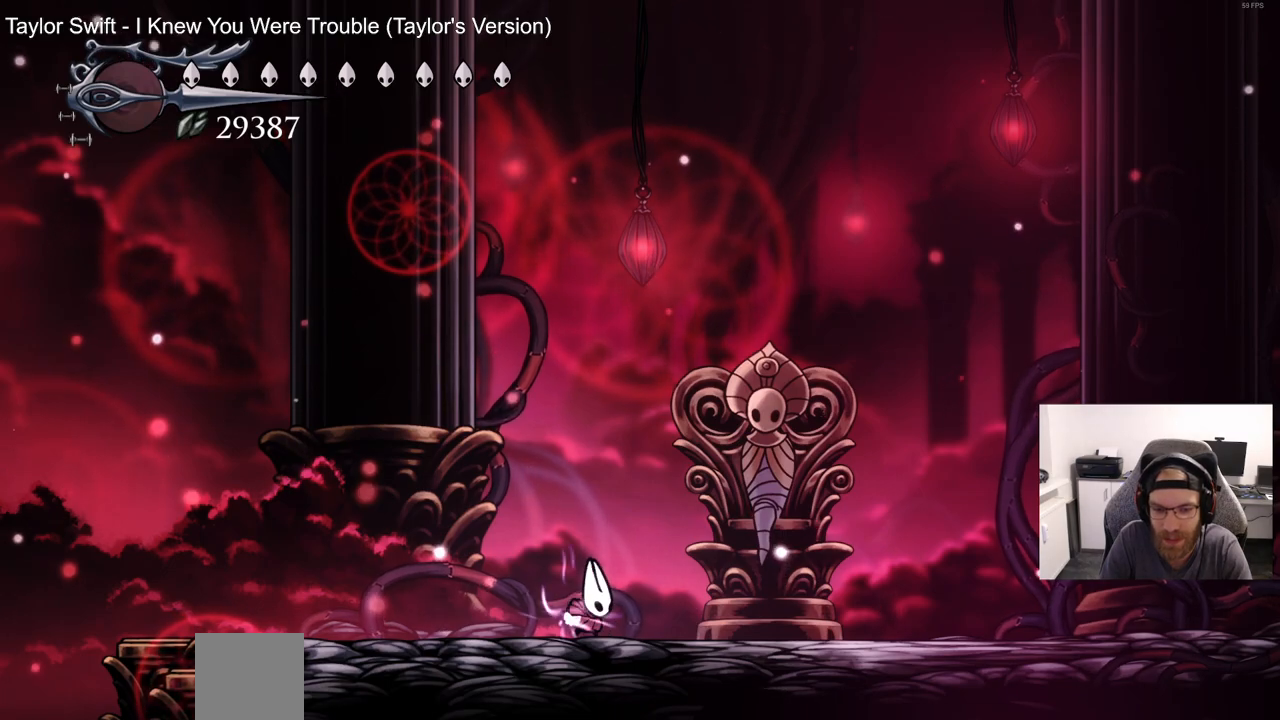
{"buttons": ["TRIANGLE", "DPAD_UP"], "left_stick": "center", "right_stick": "up-left", "events": [[183, "CROSS", "down"], [250, "CROSS", "up"], [317, "right_stick", "up-left"]]}
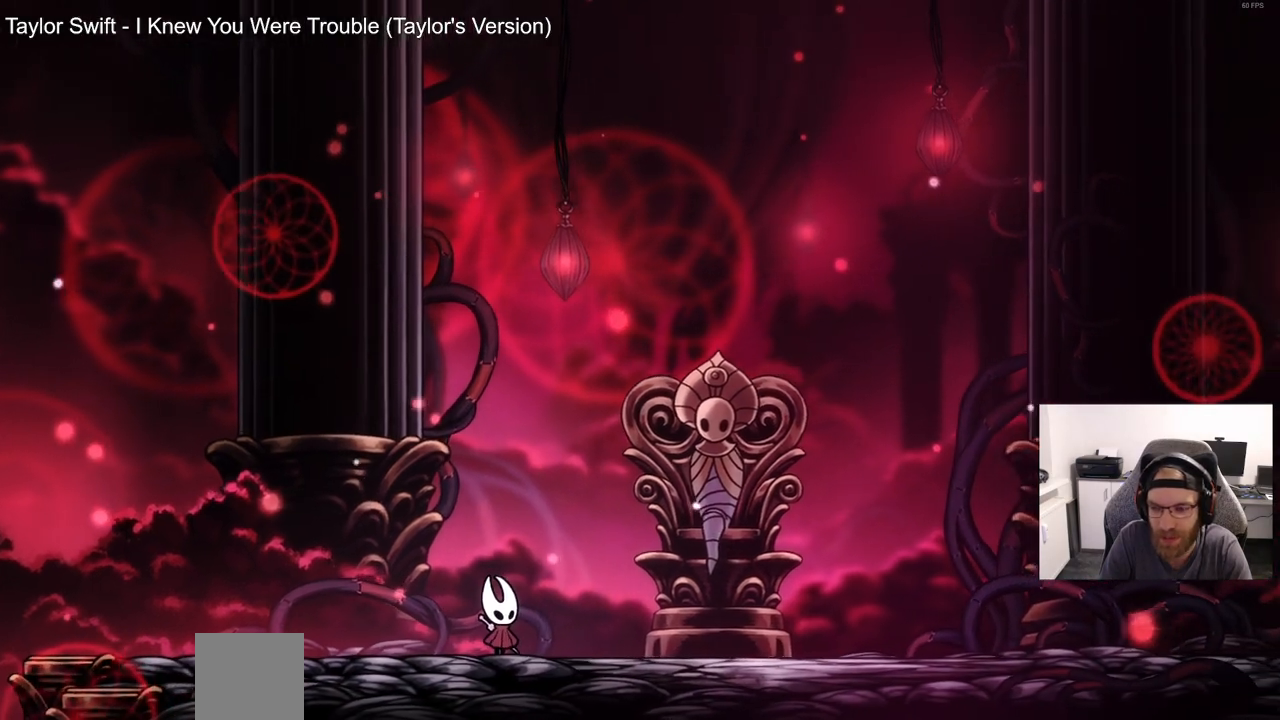
{"buttons": ["TRIANGLE", "DPAD_UP"], "left_stick": "center", "right_stick": "center", "events": [[17, "right_stick", "center"], [167, "right_stick", "up-left"], [200, "TRIANGLE", "up"], [233, "DPAD_UP", "up"], [250, "right_stick", "center"], [300, "TRIANGLE", "down"], [300, "right_stick", "up-left"], [367, "DPAD_UP", "down"], [367, "right_stick", "center"], [417, "CROSS", "down"], [500, "CROSS", "up"]]}
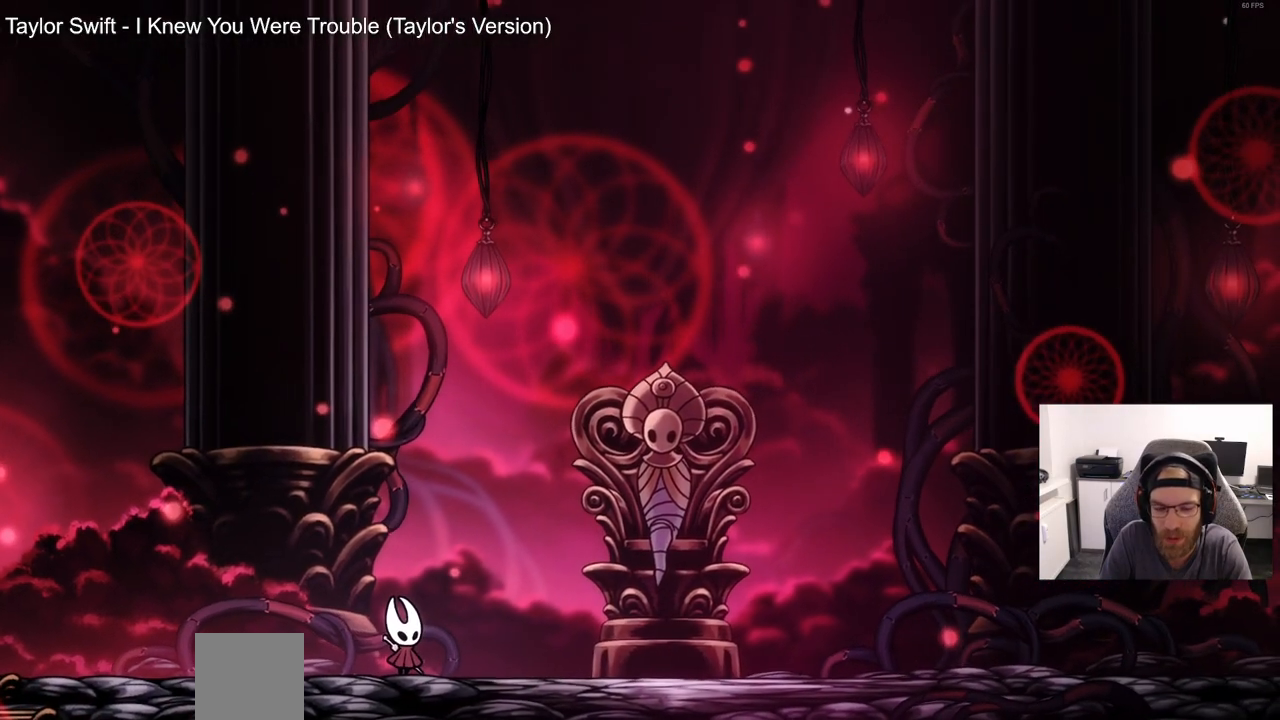
{"buttons": [], "left_stick": "center", "right_stick": "center", "events": [[17, "TRIANGLE", "up"], [33, "right_stick", "up-left"], [67, "DPAD_UP", "up"], [100, "right_stick", "center"], [117, "CROSS", "down"], [250, "CROSS", "up"], [350, "CROSS", "down"], [467, "CROSS", "up"]]}
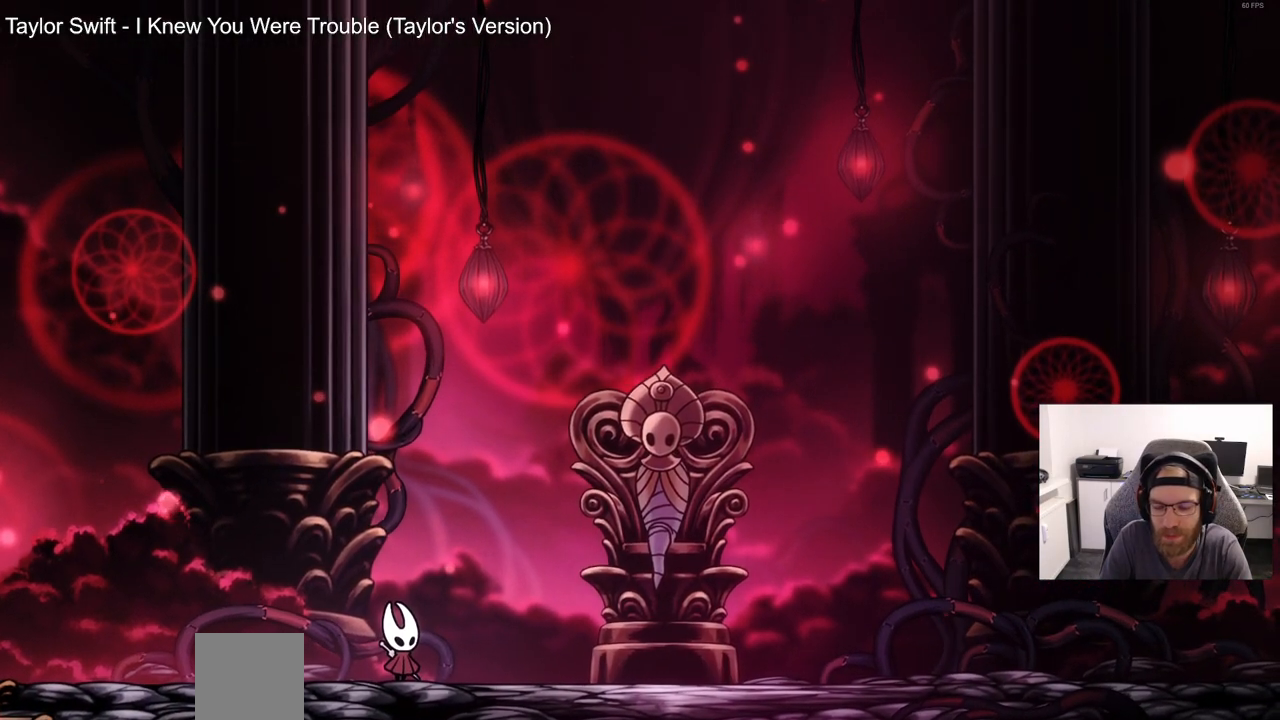
{"buttons": ["CROSS", "DPAD_RIGHT"], "left_stick": "center", "right_stick": "center", "events": [[67, "CROSS", "down"], [117, "DPAD_RIGHT", "down"], [167, "CROSS", "up"], [250, "CROSS", "down"], [367, "CROSS", "up"], [450, "CROSS", "down"]]}
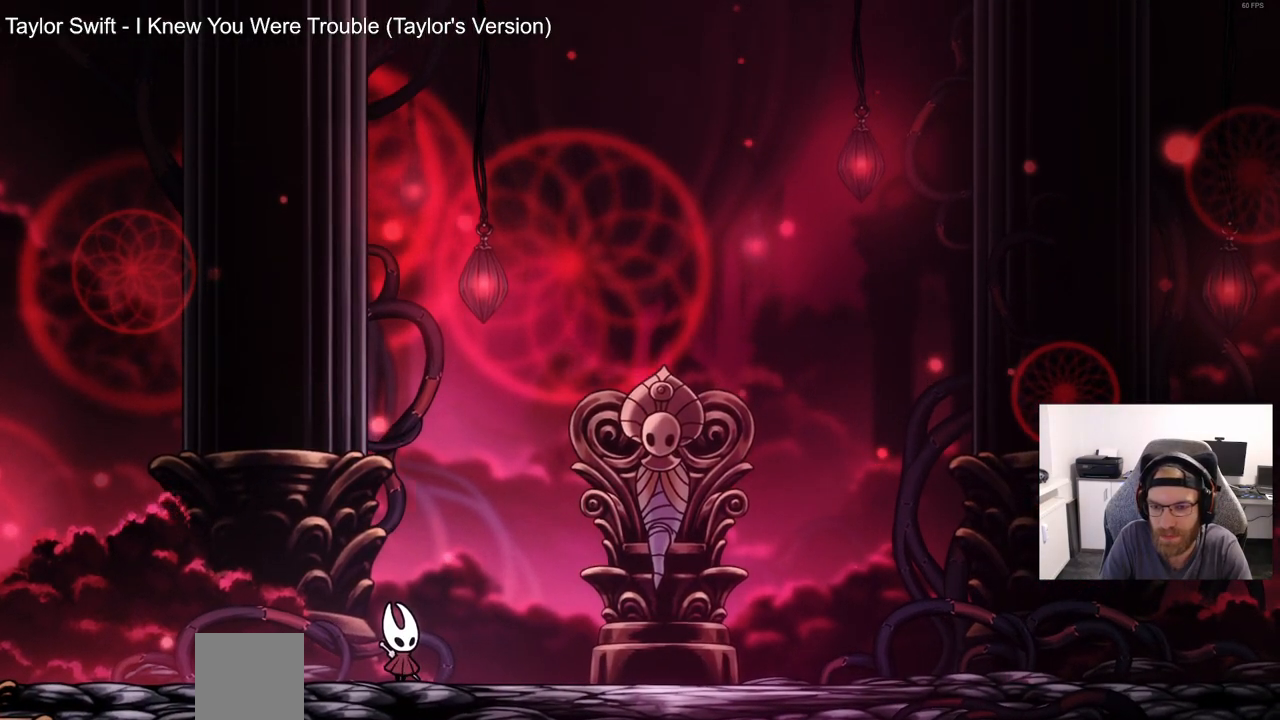
{"buttons": [], "left_stick": "center", "right_stick": "center", "events": [[83, "CROSS", "up"], [167, "CROSS", "down"], [267, "CROSS", "up"], [367, "CROSS", "down"], [367, "DPAD_RIGHT", "up"], [450, "CROSS", "up"]]}
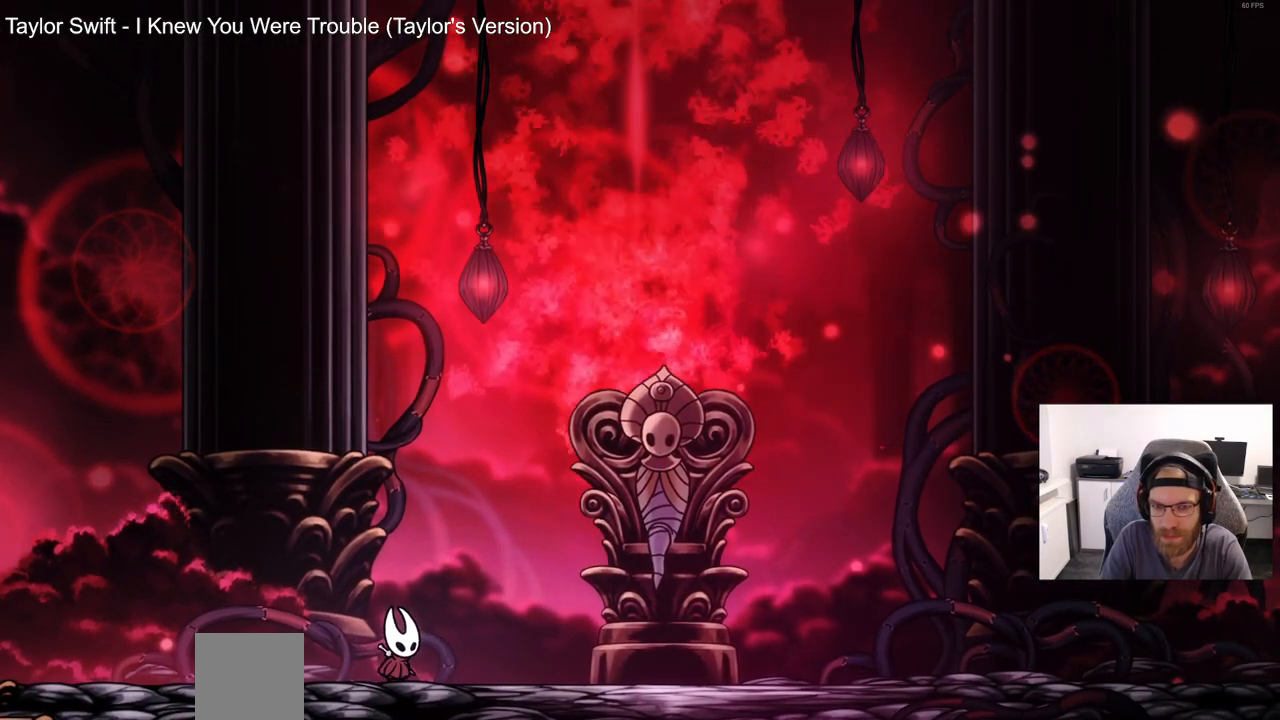
{"buttons": ["CROSS"], "left_stick": "center", "right_stick": "center", "events": [[50, "CROSS", "down"], [167, "CROSS", "up"], [267, "CROSS", "down"], [433, "CROSS", "up"], [483, "CROSS", "down"]]}
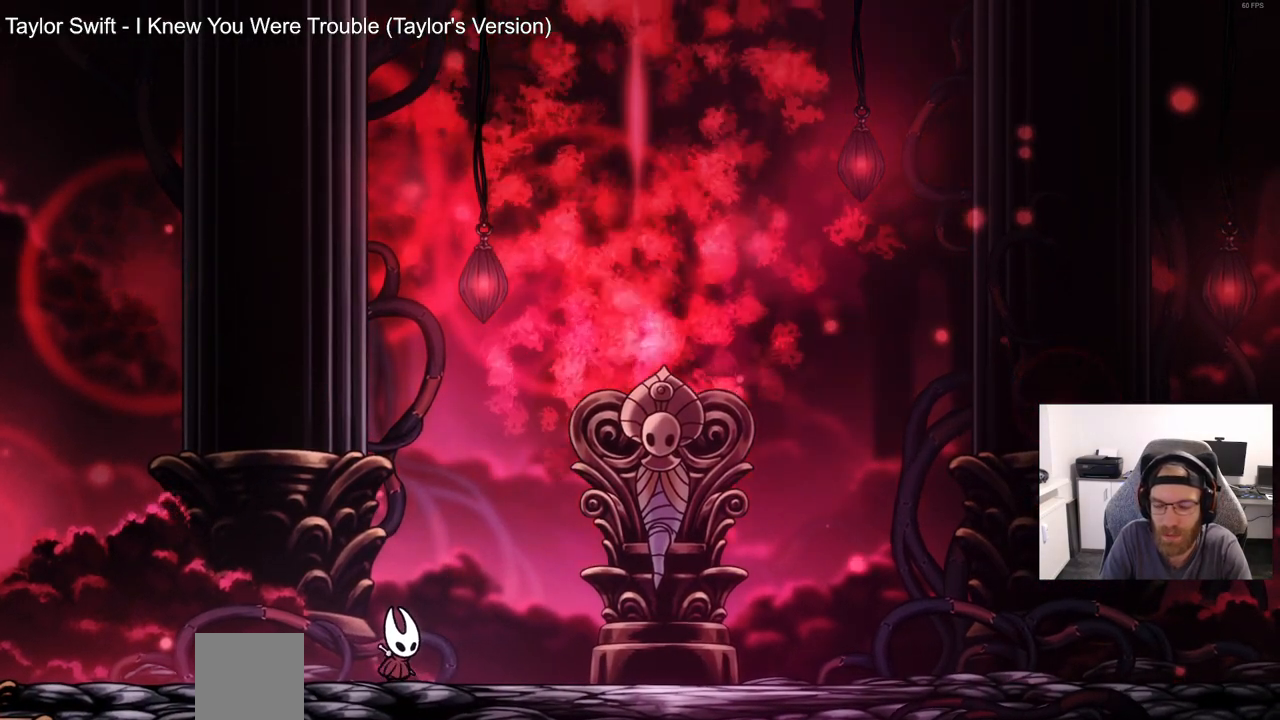
{"buttons": ["CROSS"], "left_stick": "center", "right_stick": "center", "events": [[317, "CROSS", "up"], [417, "CROSS", "down"]]}
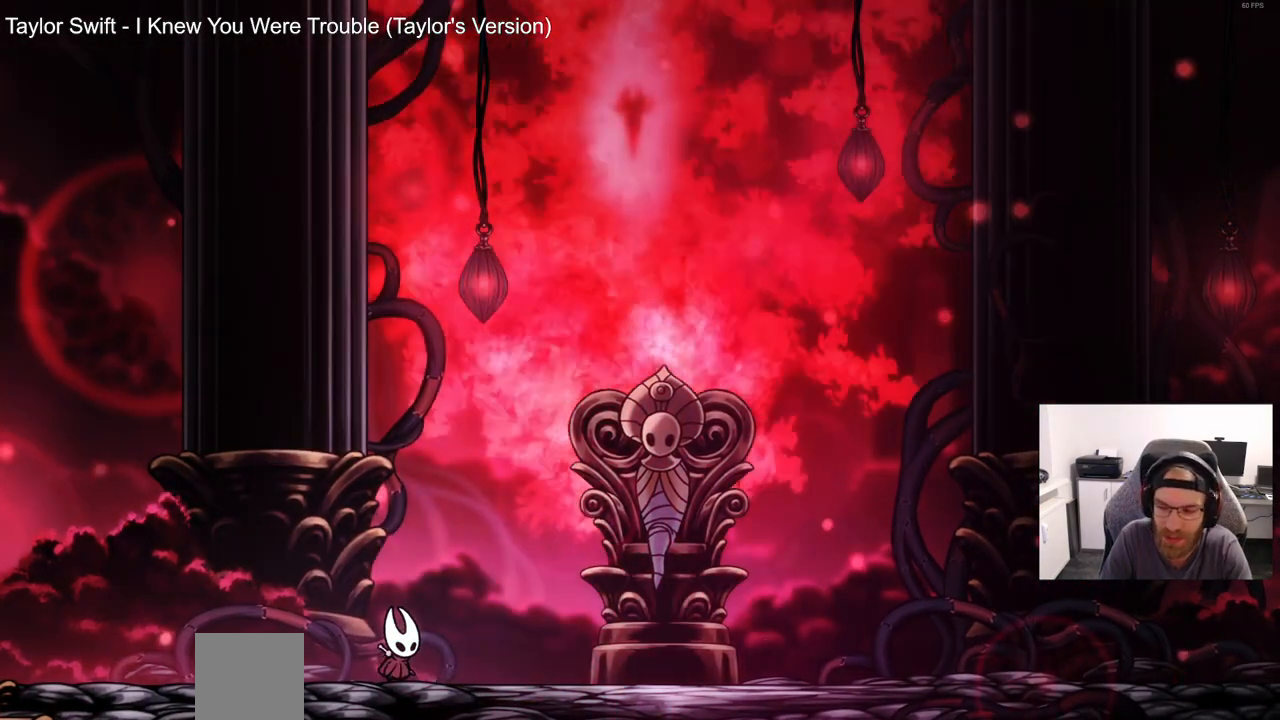
{"buttons": [], "left_stick": "center", "right_stick": "center", "events": [[50, "CROSS", "up"], [150, "CROSS", "down"], [267, "CROSS", "up"], [383, "CROSS", "down"], [500, "CROSS", "up"]]}